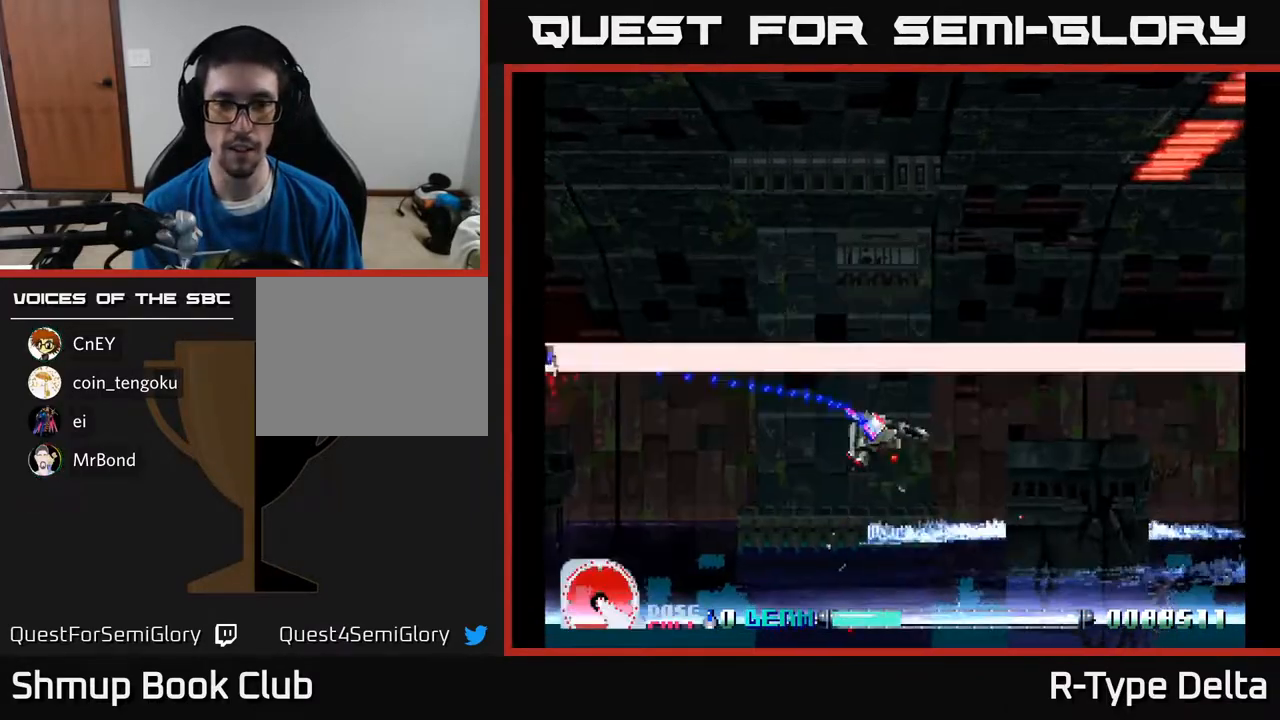
Gameplay with a controller (Xbox layout); each line is a JSON object with the inputs held at the frame after it. "events" lists button and stick changes between this image and that frame as [ms after this image, input, new state], when the widget could be followed in between. Not read: left_stick right_stick.
{"buttons": ["X", "DPAD_UP", "DPAD_LEFT"], "events": []}
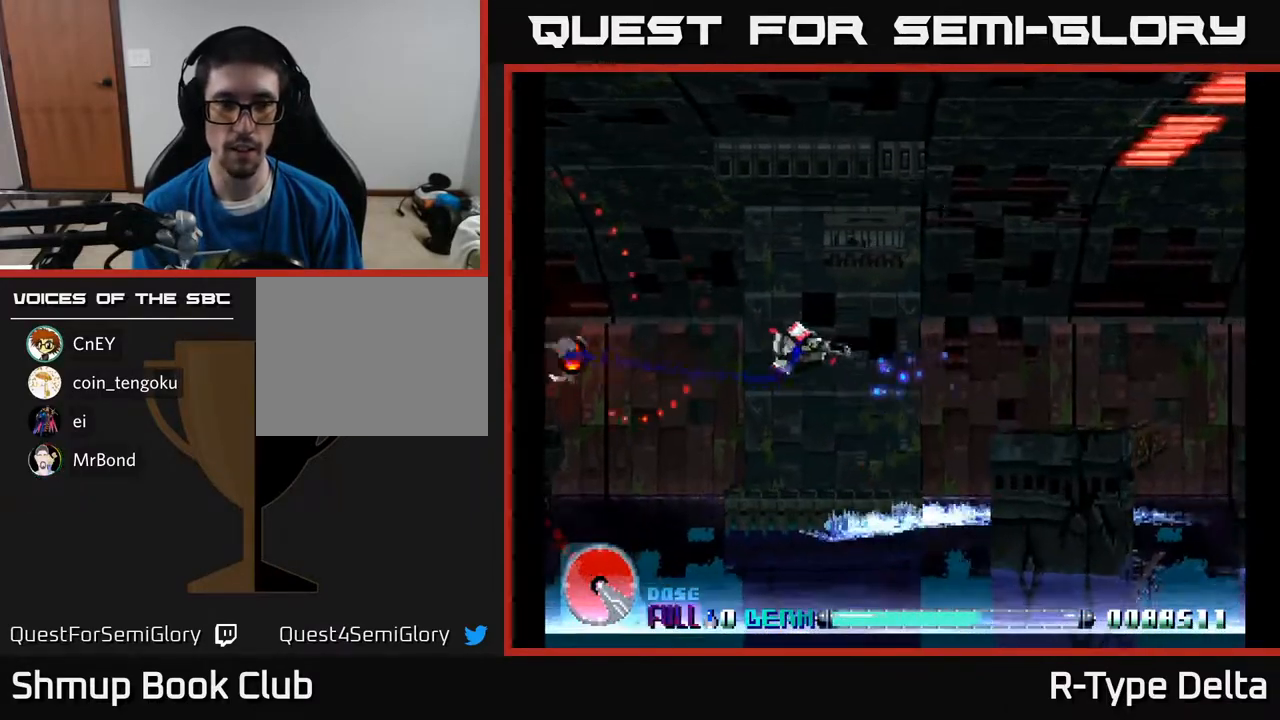
{"buttons": ["X", "DPAD_LEFT"], "events": [[267, "DPAD_UP", "up"]]}
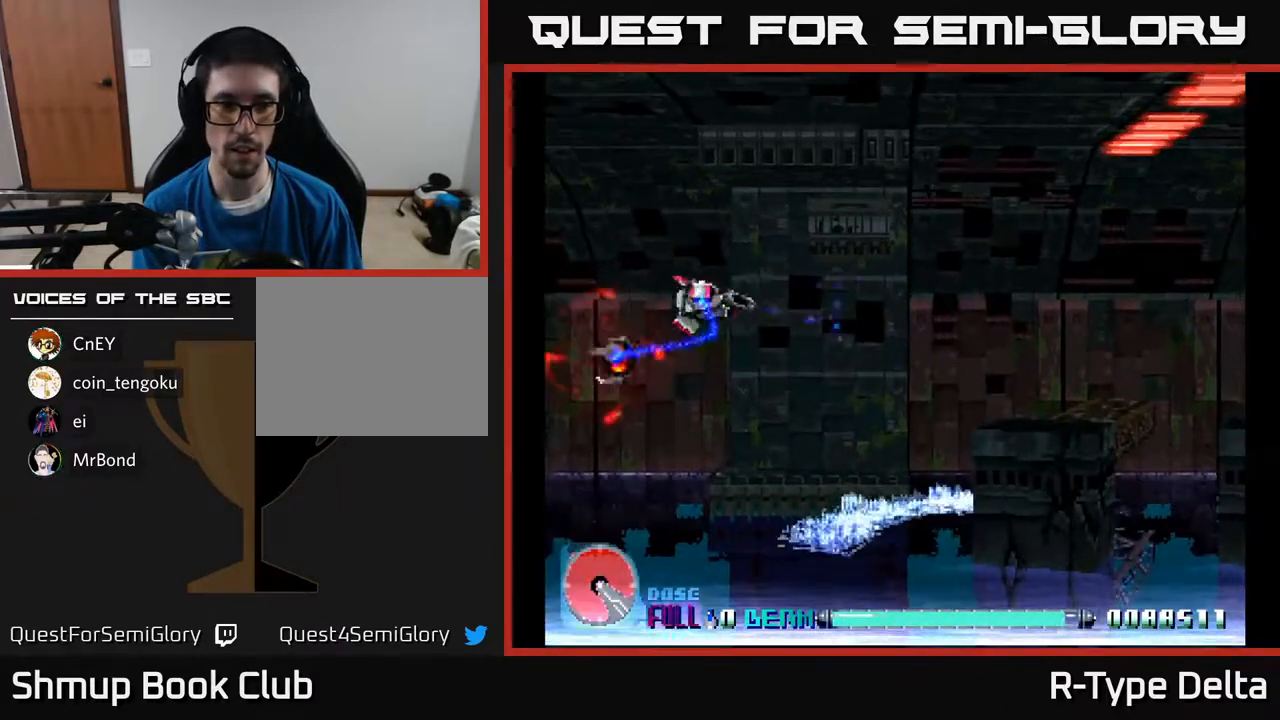
{"buttons": ["X", "DPAD_DOWN", "DPAD_RIGHT"], "events": [[283, "DPAD_DOWN", "down"], [317, "DPAD_LEFT", "up"], [417, "DPAD_RIGHT", "down"]]}
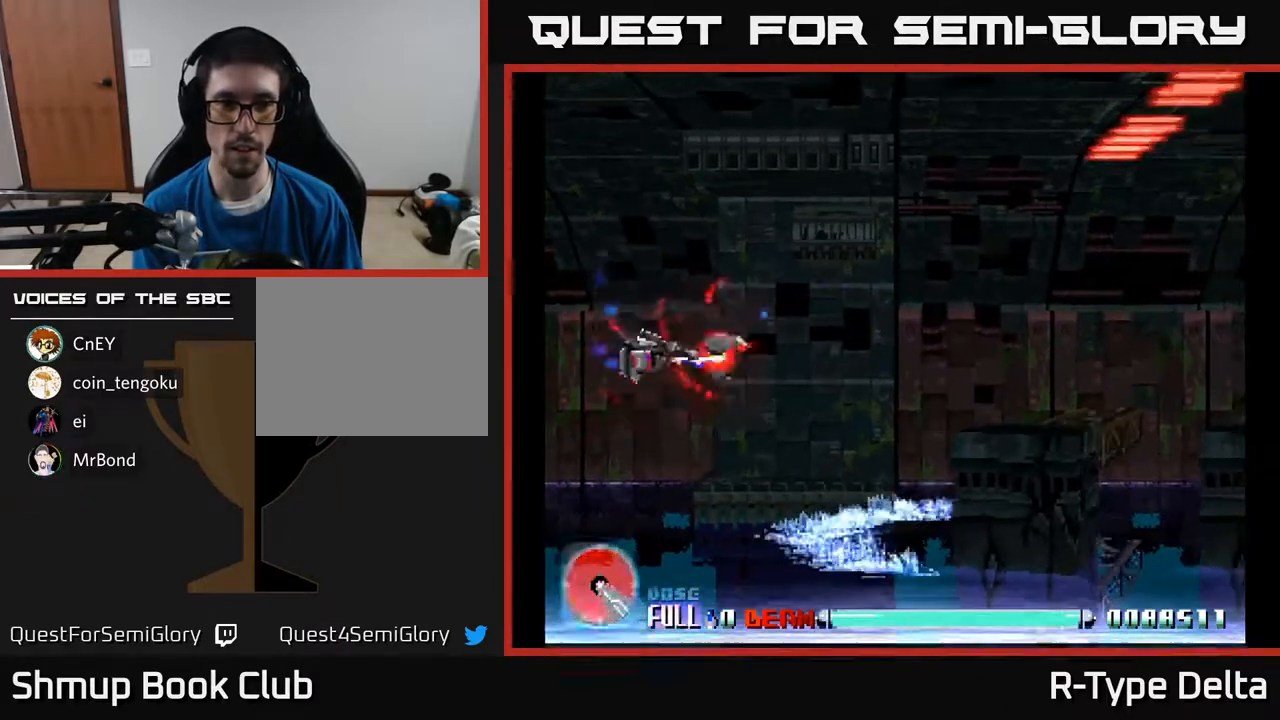
{"buttons": ["X", "DPAD_RIGHT"], "events": [[383, "DPAD_RIGHT", "up"], [467, "DPAD_DOWN", "up"], [483, "DPAD_RIGHT", "down"]]}
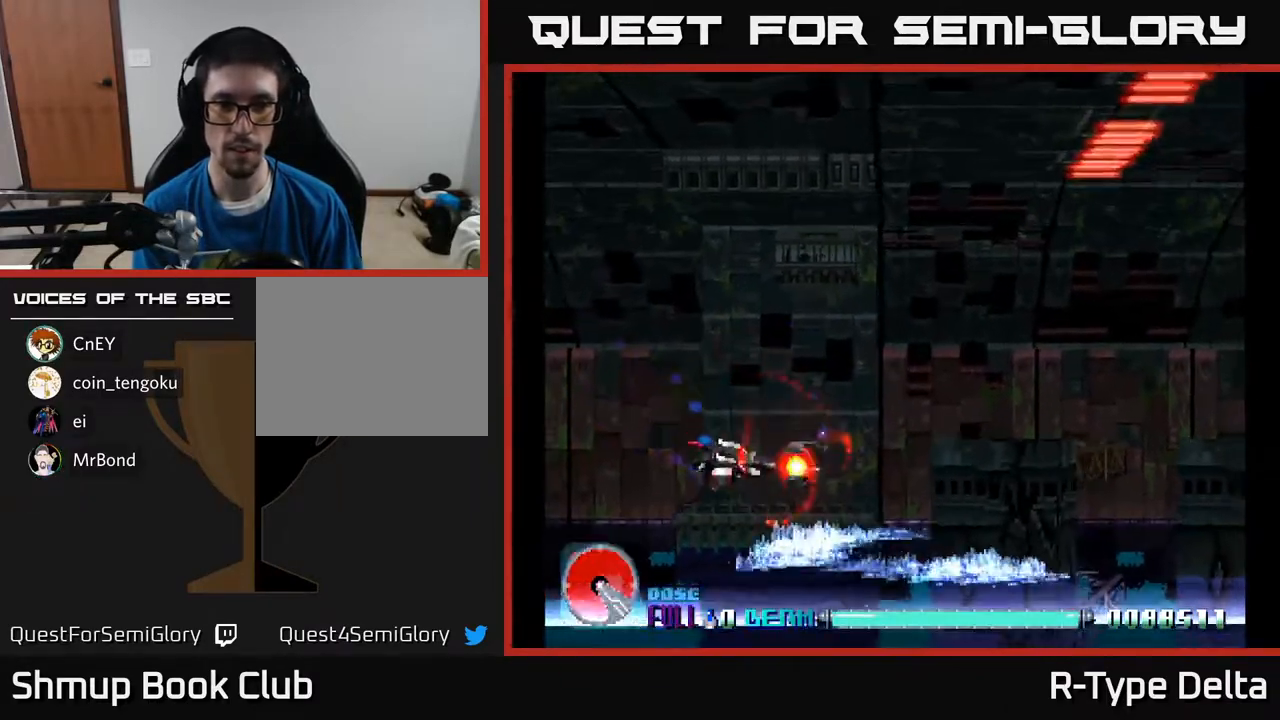
{"buttons": ["X", "DPAD_RIGHT"], "events": [[67, "DPAD_RIGHT", "up"], [217, "DPAD_UP", "down"], [367, "DPAD_RIGHT", "down"], [383, "DPAD_UP", "up"]]}
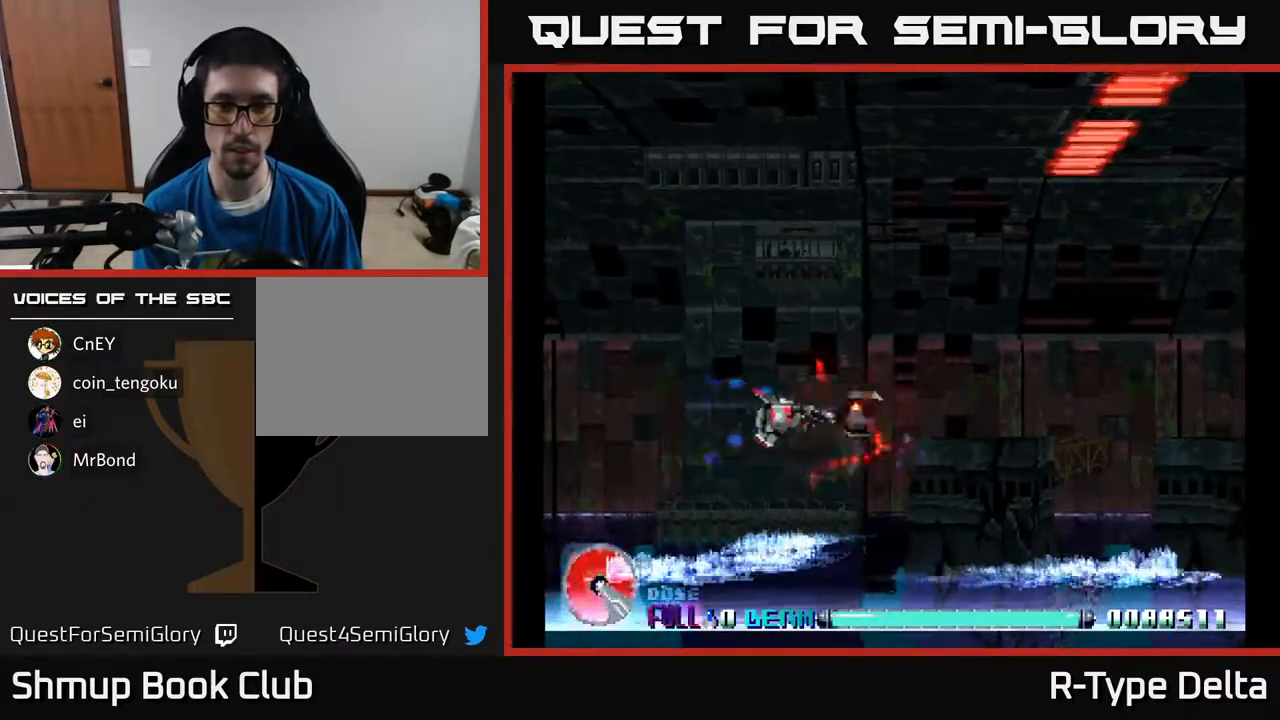
{"buttons": ["X", "DPAD_DOWN", "DPAD_RIGHT"], "events": [[450, "DPAD_DOWN", "down"]]}
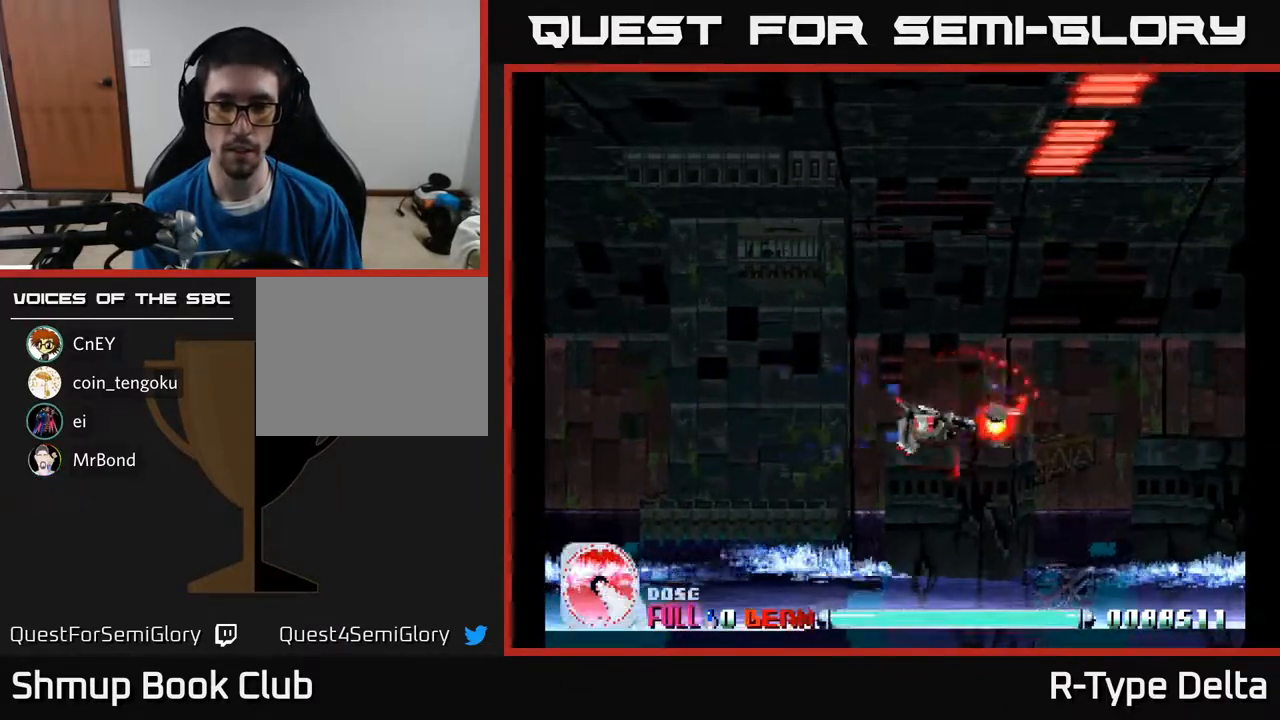
{"buttons": ["X", "DPAD_LEFT"], "events": [[217, "DPAD_DOWN", "up"], [317, "DPAD_RIGHT", "up"], [383, "DPAD_LEFT", "down"]]}
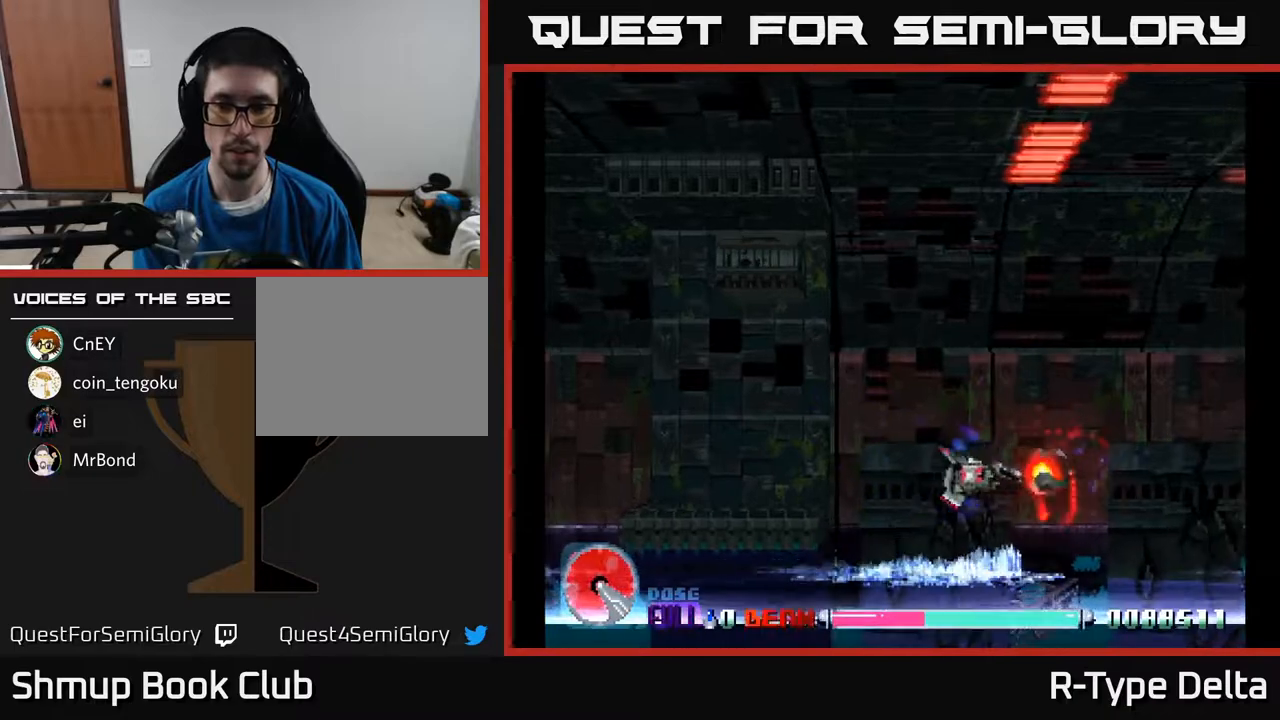
{"buttons": ["X", "DPAD_DOWN", "DPAD_RIGHT"], "events": [[383, "DPAD_LEFT", "up"], [433, "DPAD_DOWN", "down"], [467, "DPAD_RIGHT", "down"]]}
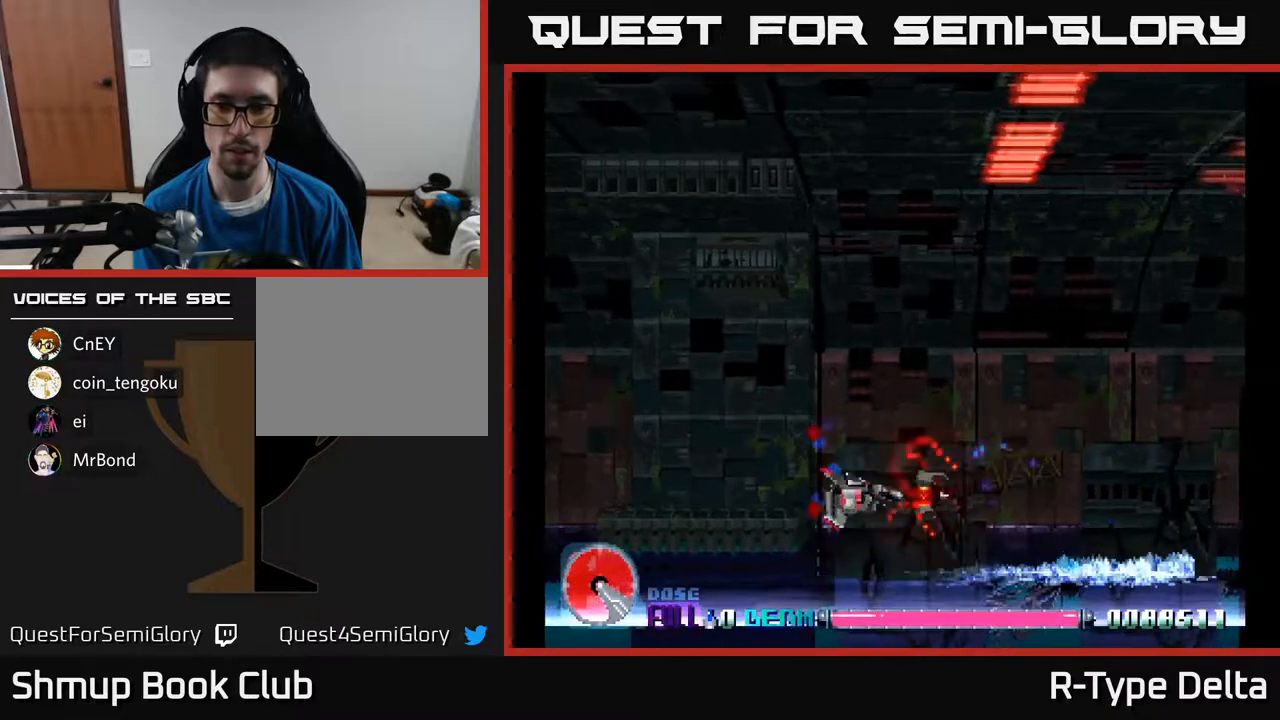
{"buttons": ["X"], "events": [[33, "DPAD_DOWN", "up"], [50, "DPAD_RIGHT", "up"], [367, "DPAD_RIGHT", "down"], [467, "DPAD_RIGHT", "up"]]}
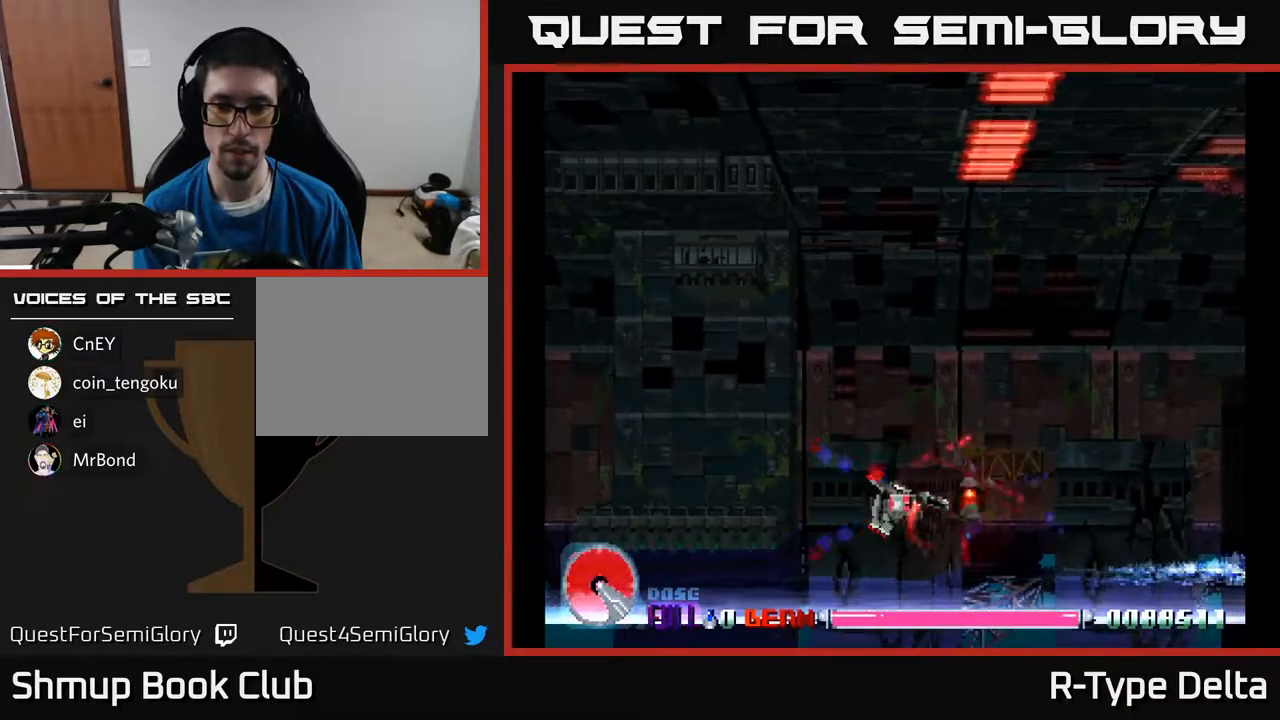
{"buttons": ["X"], "events": []}
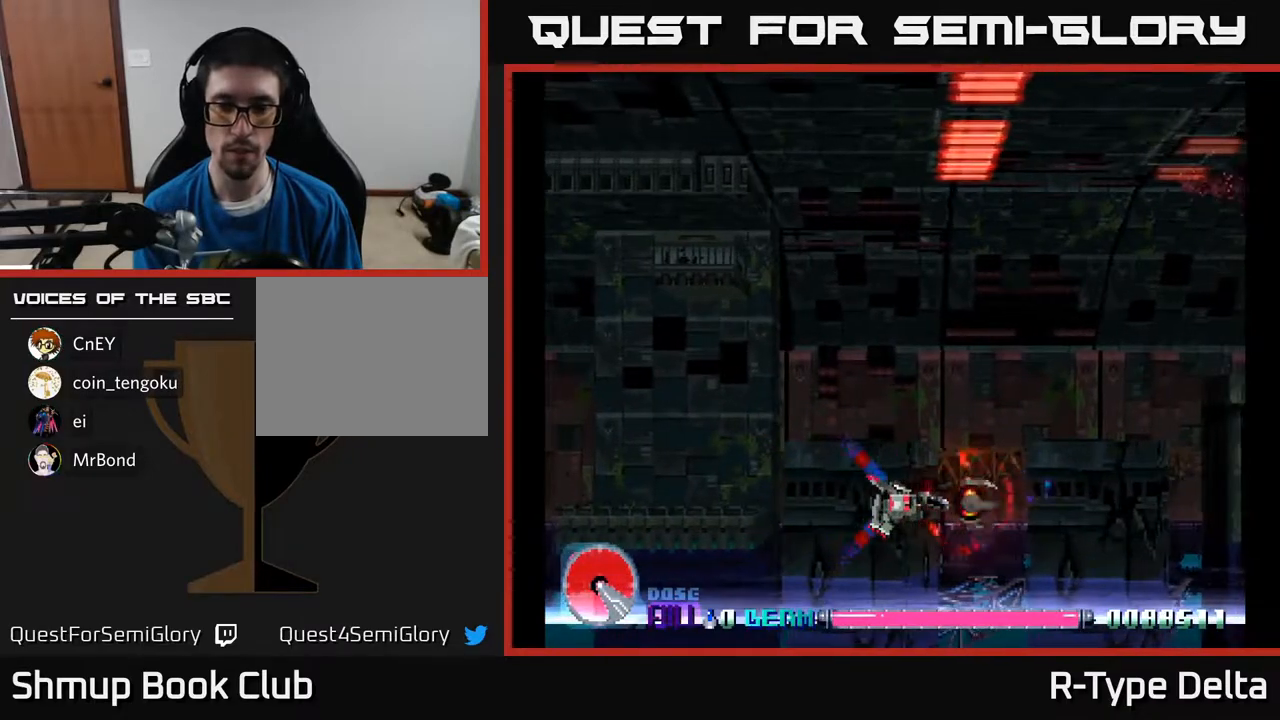
{"buttons": ["X"], "events": []}
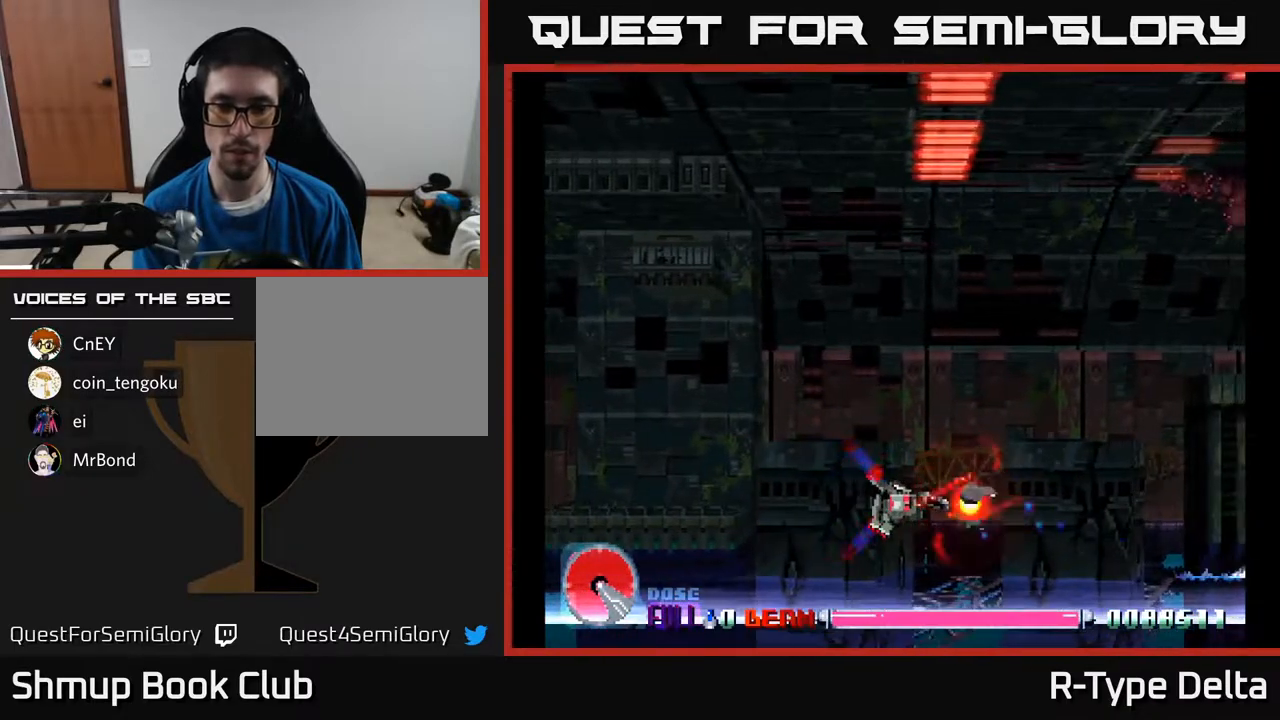
{"buttons": ["X"], "events": []}
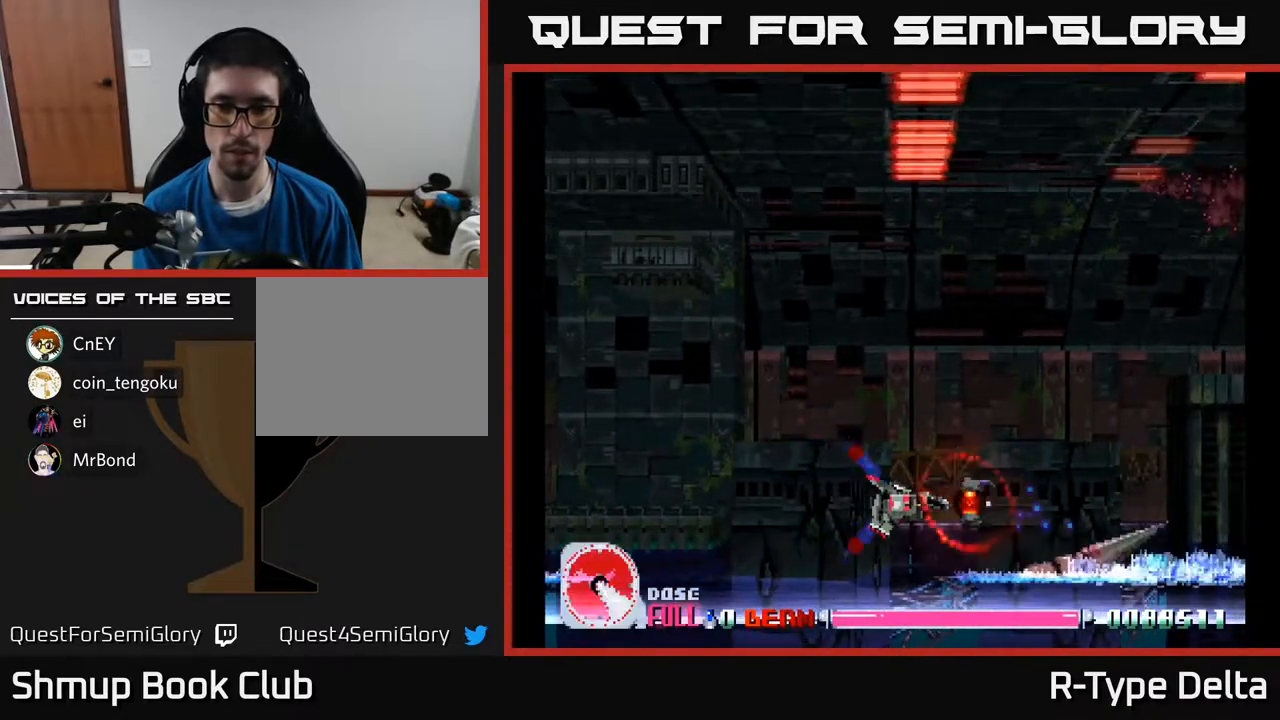
{"buttons": ["X", "DPAD_LEFT"], "events": [[83, "DPAD_LEFT", "down"], [117, "DPAD_DOWN", "down"], [133, "DPAD_LEFT", "up"], [217, "DPAD_LEFT", "down"], [233, "DPAD_DOWN", "up"]]}
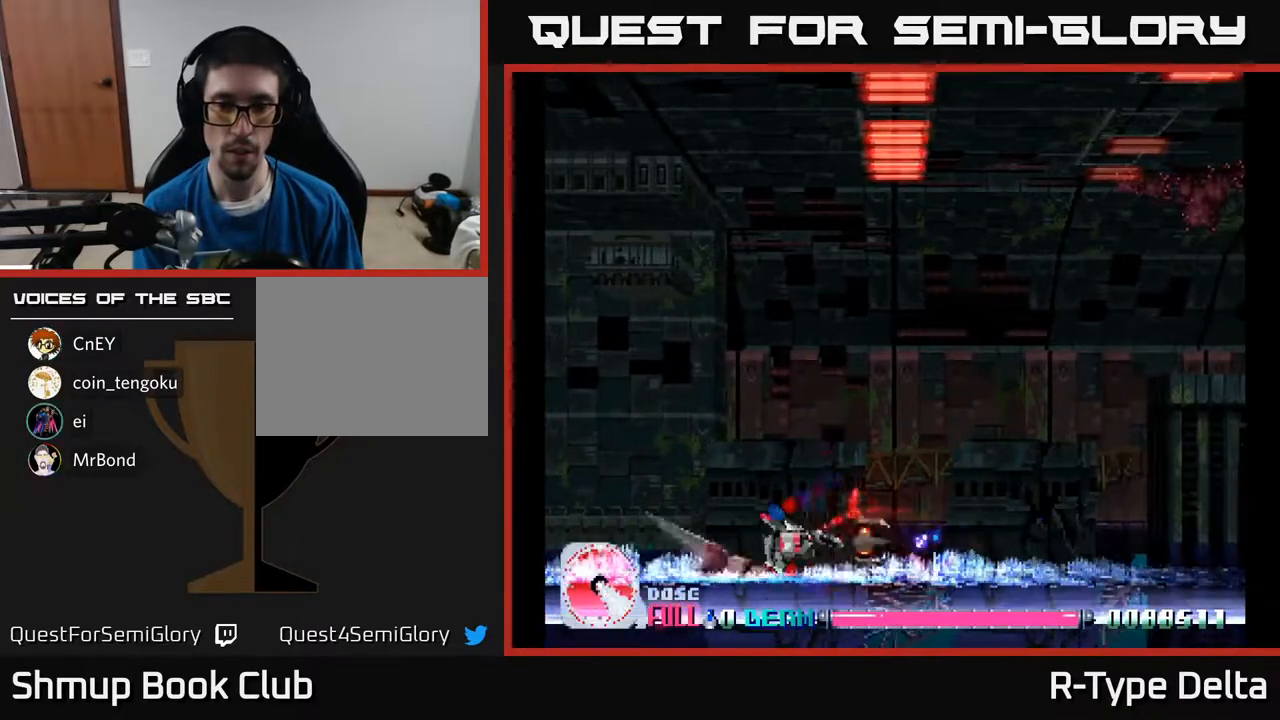
{"buttons": ["X", "DPAD_UP", "DPAD_LEFT"], "events": [[50, "DPAD_UP", "down"], [117, "DPAD_LEFT", "up"], [317, "X", "up"], [367, "DPAD_LEFT", "down"], [383, "X", "down"], [450, "X", "up"], [500, "X", "down"]]}
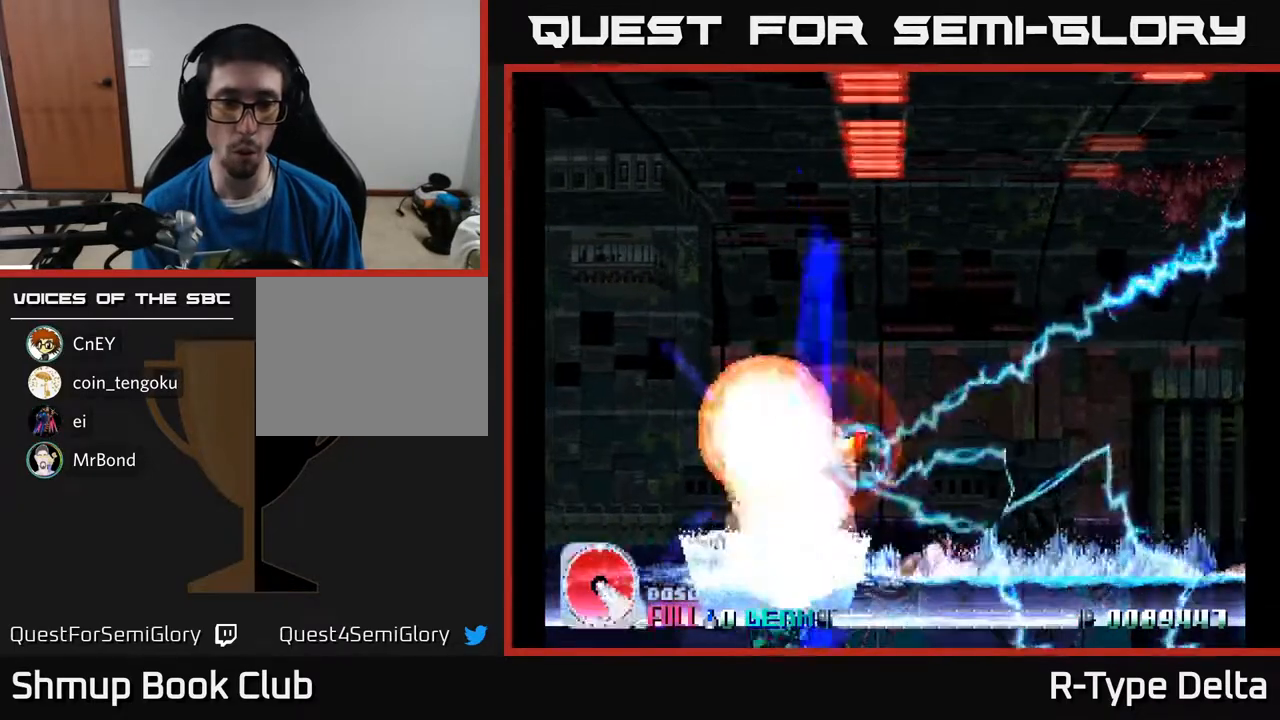
{"buttons": ["X", "DPAD_UP"], "events": [[67, "X", "up"], [117, "X", "down"], [217, "X", "up"], [267, "X", "down"], [350, "X", "up"], [417, "X", "down"], [483, "DPAD_LEFT", "up"]]}
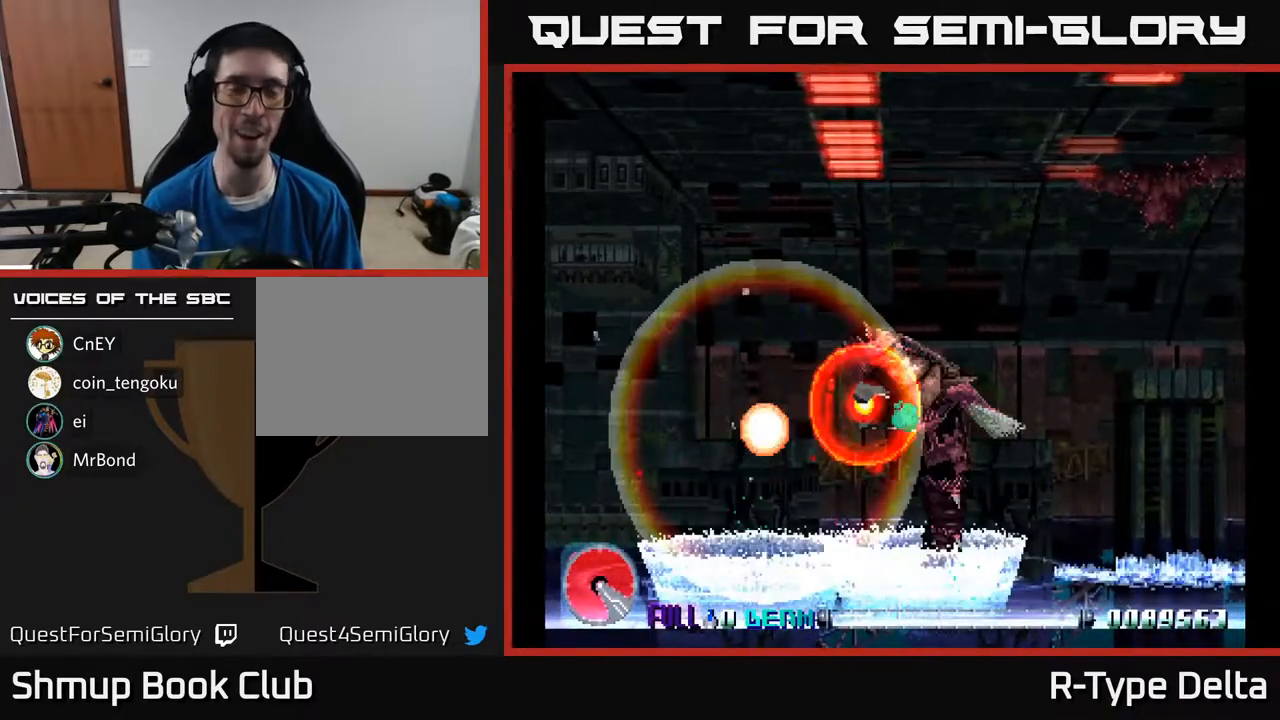
{"buttons": [], "events": [[33, "DPAD_UP", "up"], [433, "X", "up"]]}
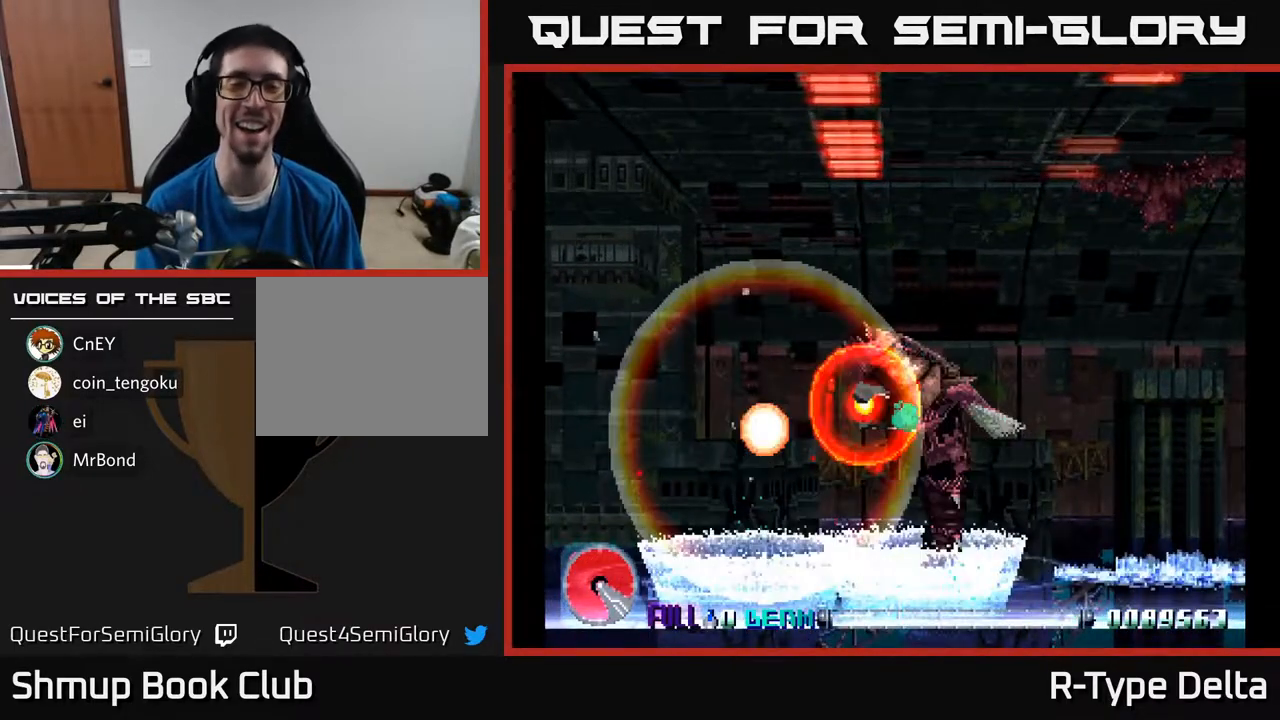
{"buttons": [], "events": []}
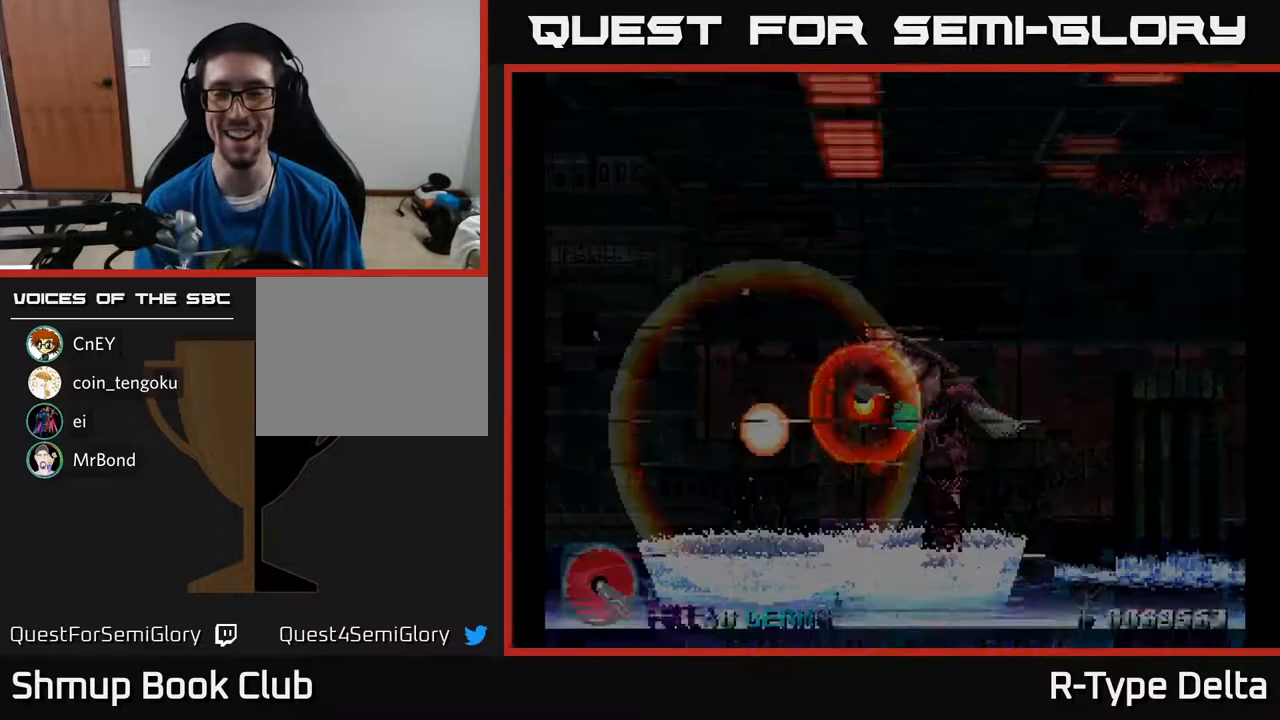
{"buttons": [], "events": []}
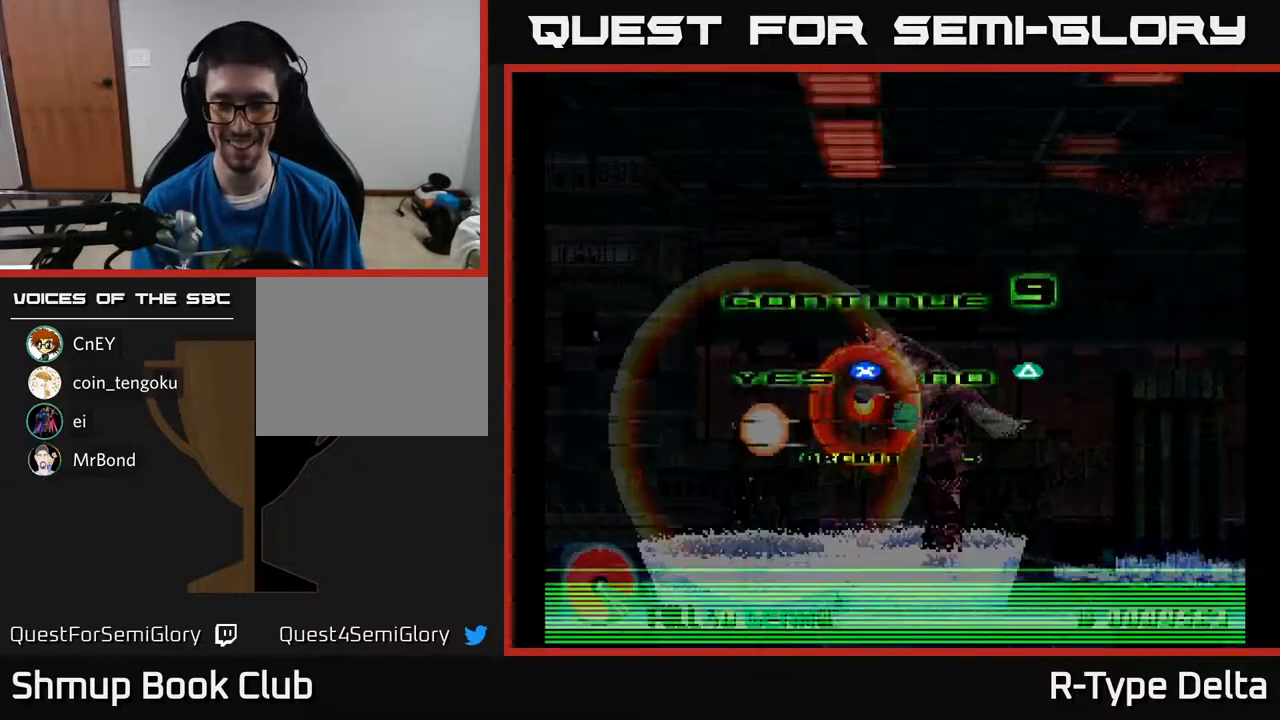
{"buttons": [], "events": []}
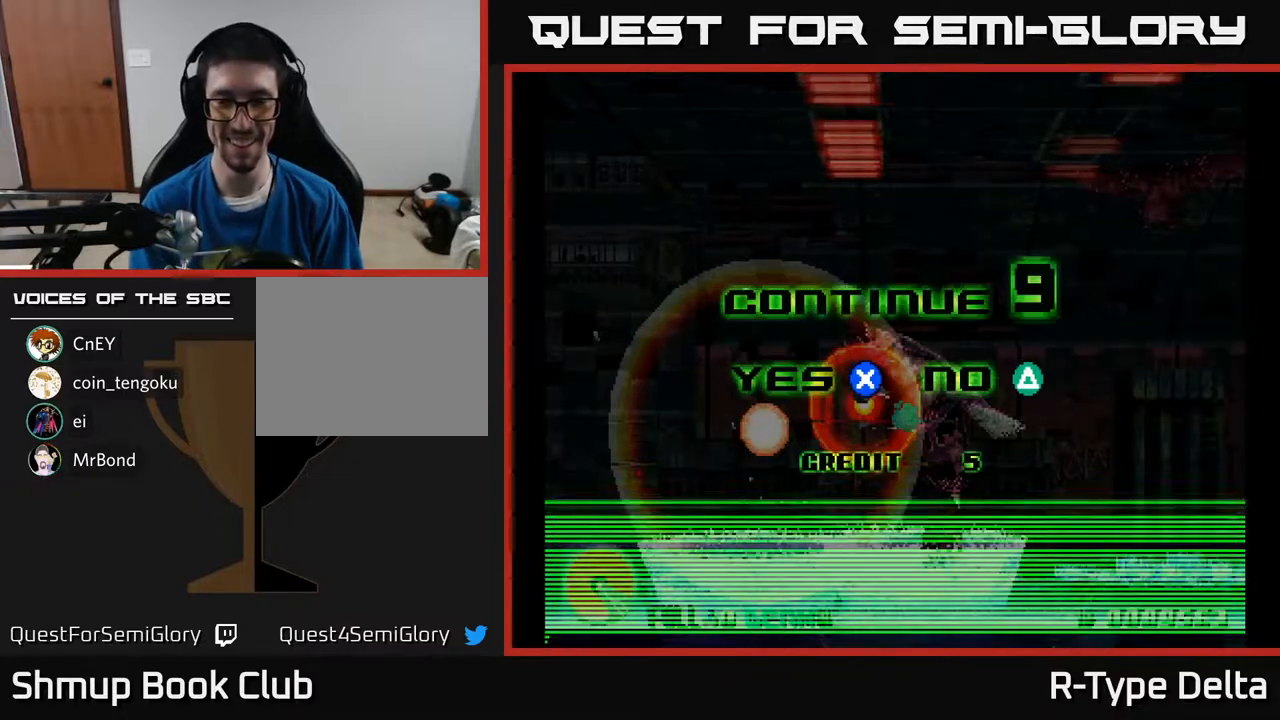
{"buttons": [], "events": []}
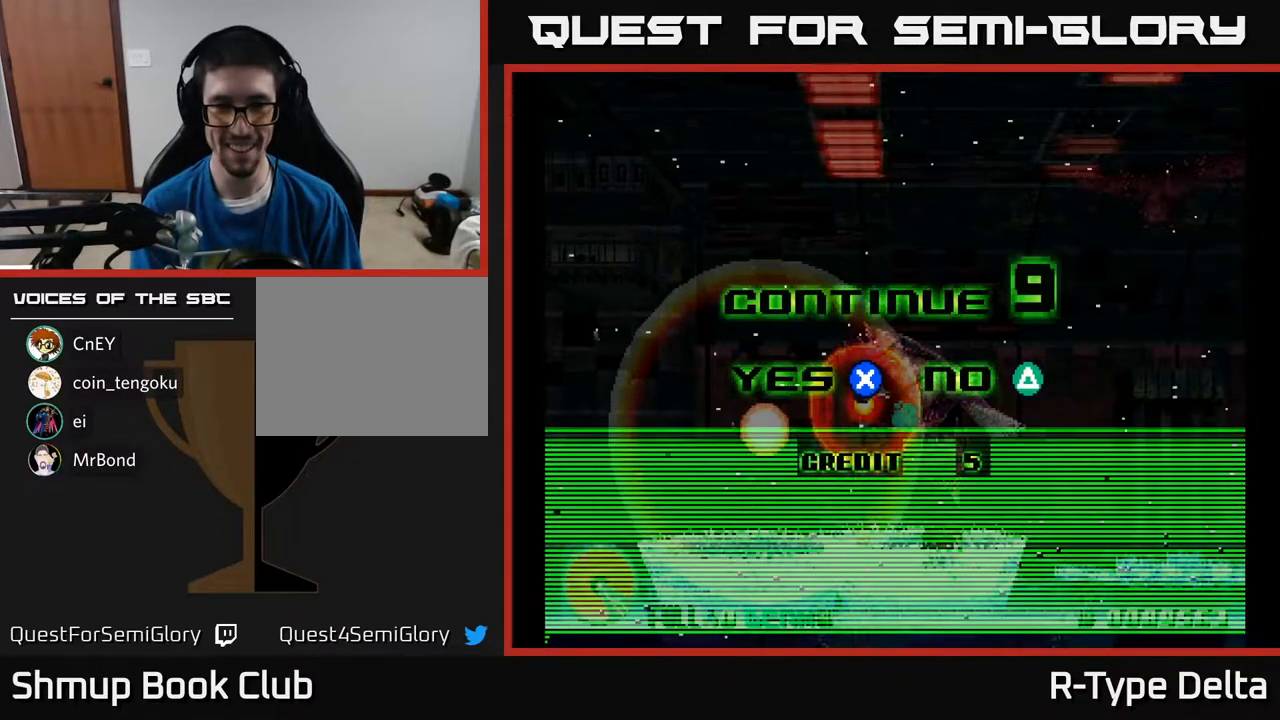
{"buttons": [], "events": []}
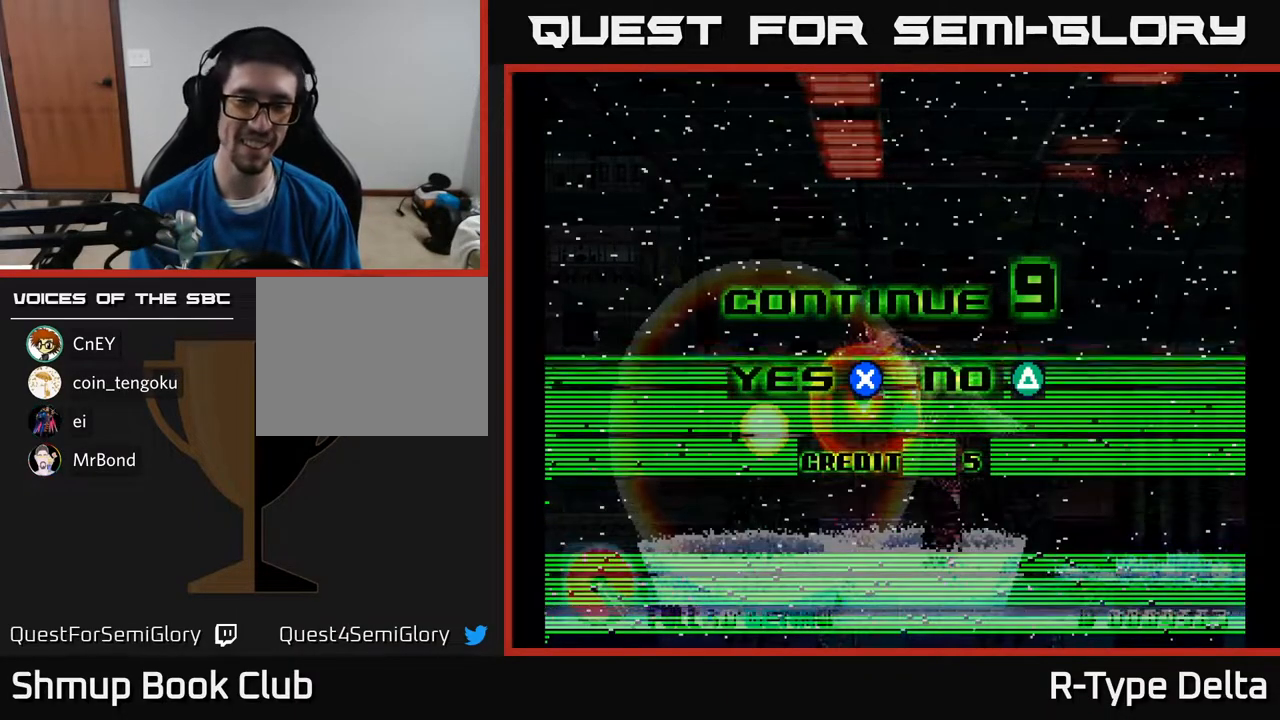
{"buttons": [], "events": []}
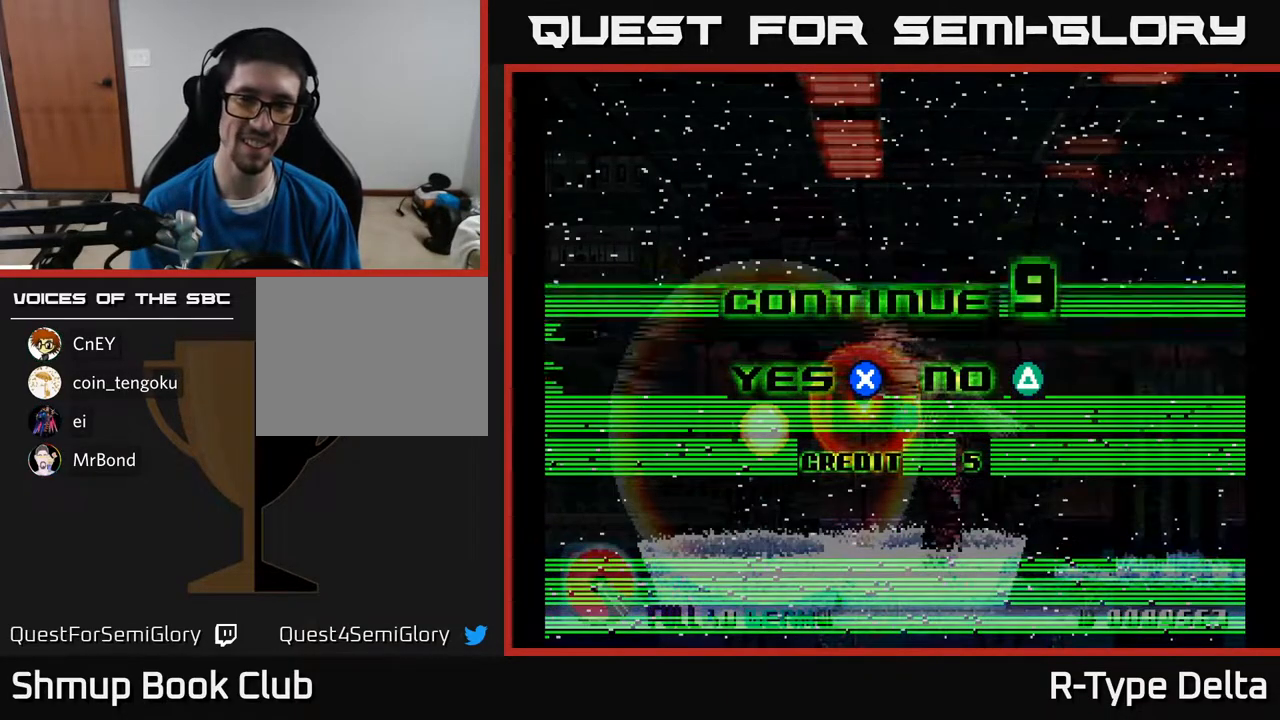
{"buttons": ["Y"], "events": [[33, "Y", "down"], [100, "Y", "up"], [167, "Y", "down"], [233, "Y", "up"], [300, "Y", "down"], [333, "Y", "up"], [400, "Y", "down"], [450, "Y", "up"], [500, "Y", "down"]]}
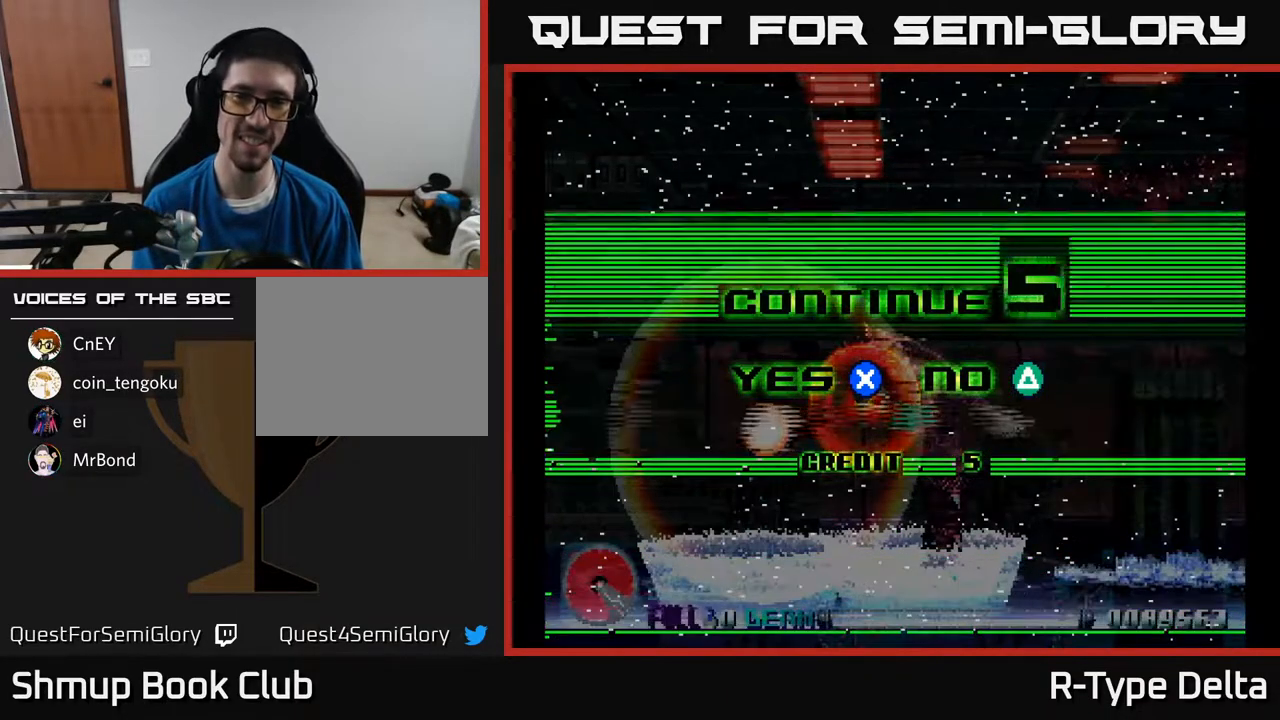
{"buttons": ["Y"], "events": [[50, "Y", "up"], [133, "Y", "down"], [183, "Y", "up"], [250, "Y", "down"], [300, "Y", "up"], [367, "Y", "down"], [417, "Y", "up"], [500, "Y", "down"]]}
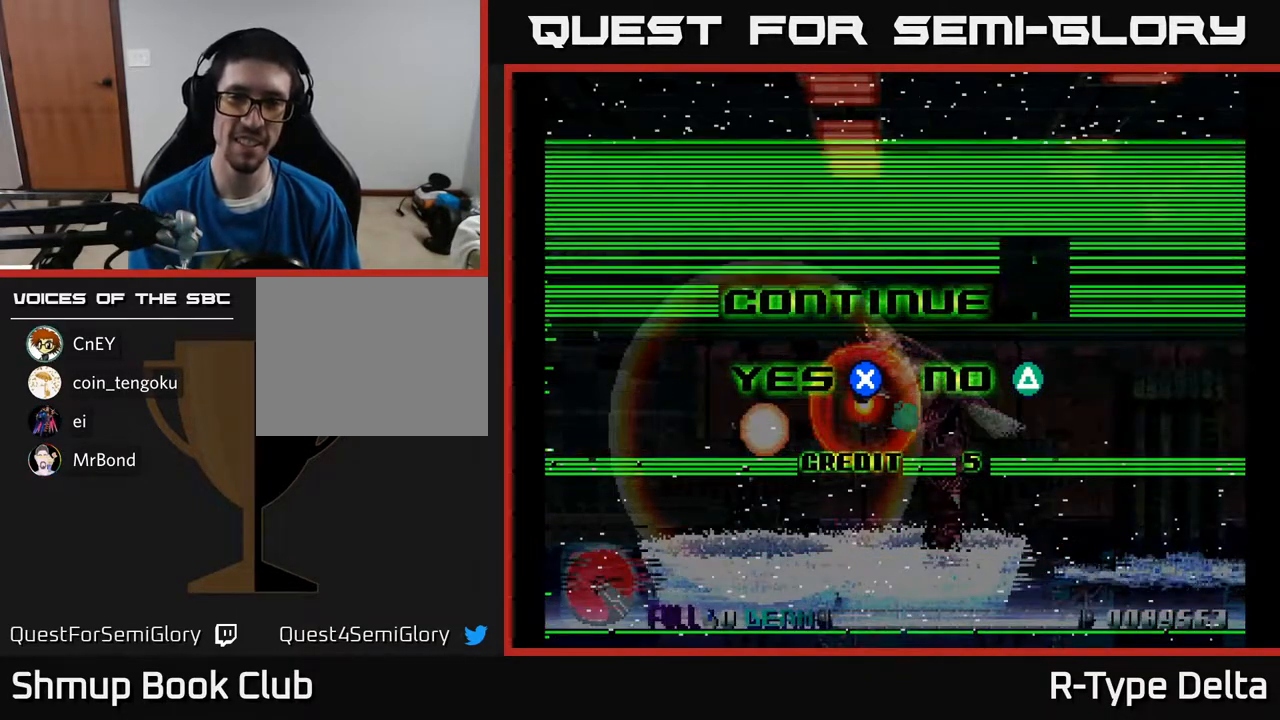
{"buttons": [], "events": [[50, "Y", "up"], [133, "Y", "down"], [183, "Y", "up"]]}
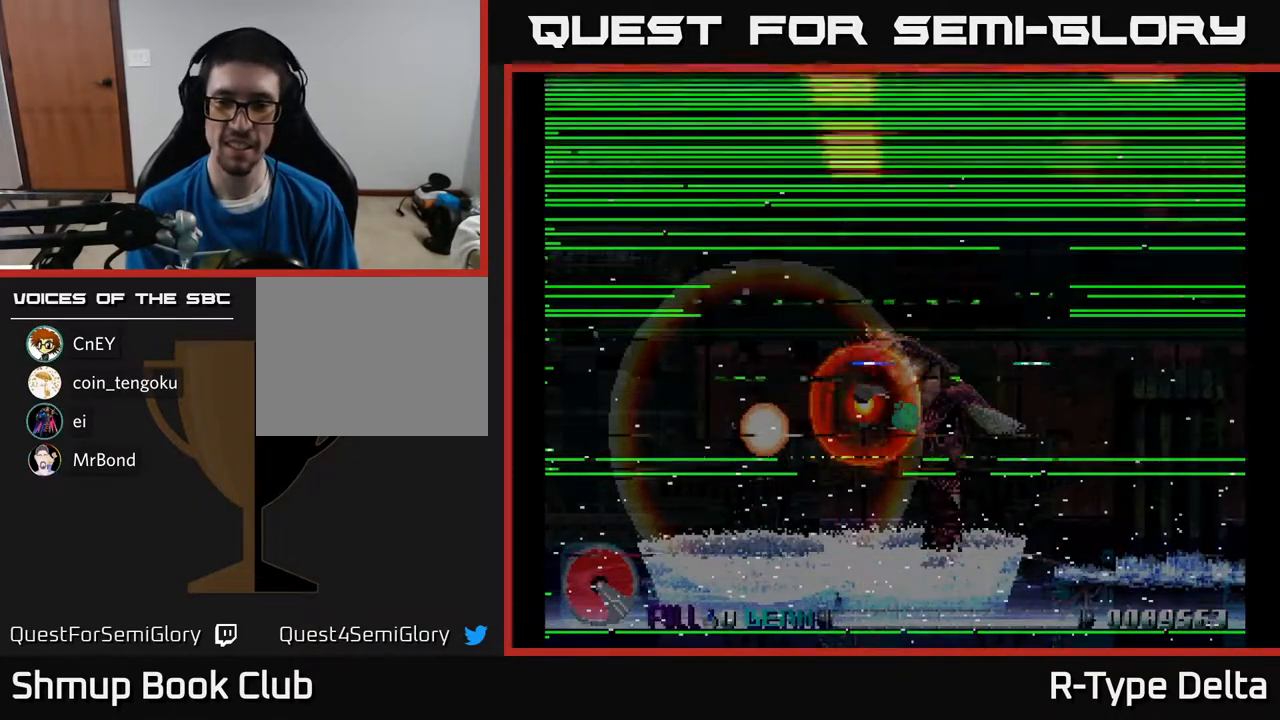
{"buttons": [], "events": []}
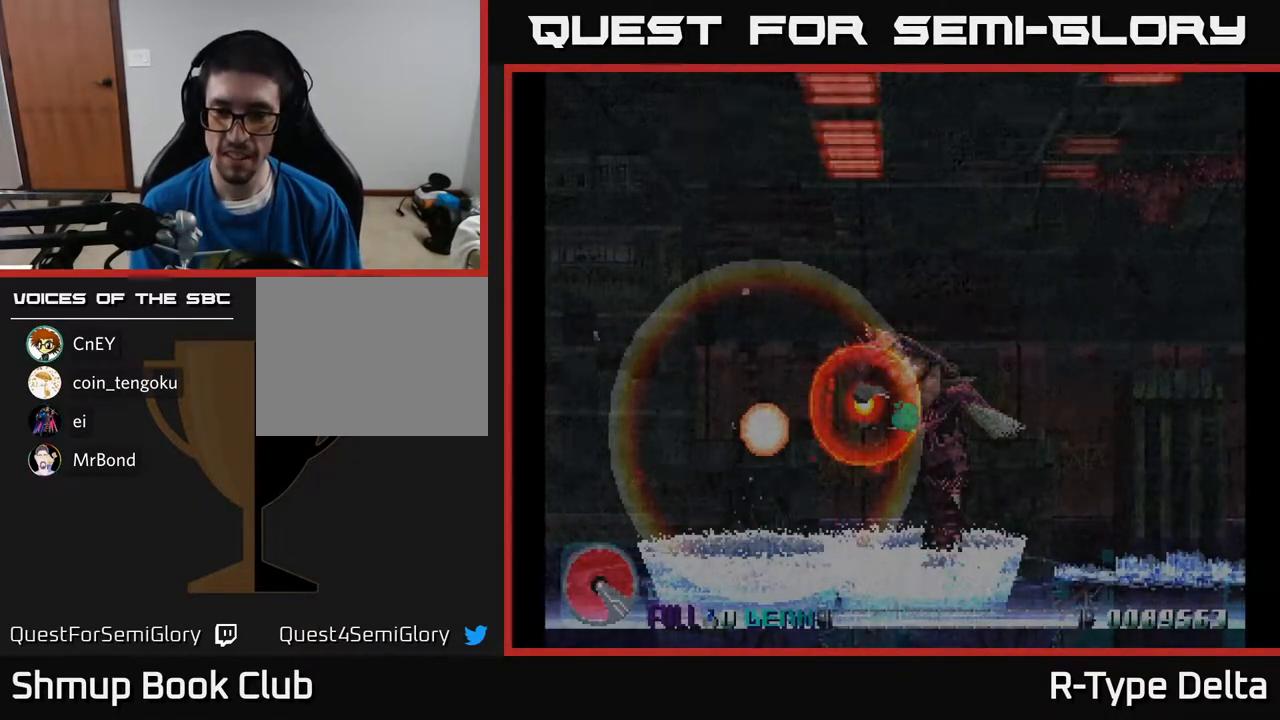
{"buttons": [], "events": []}
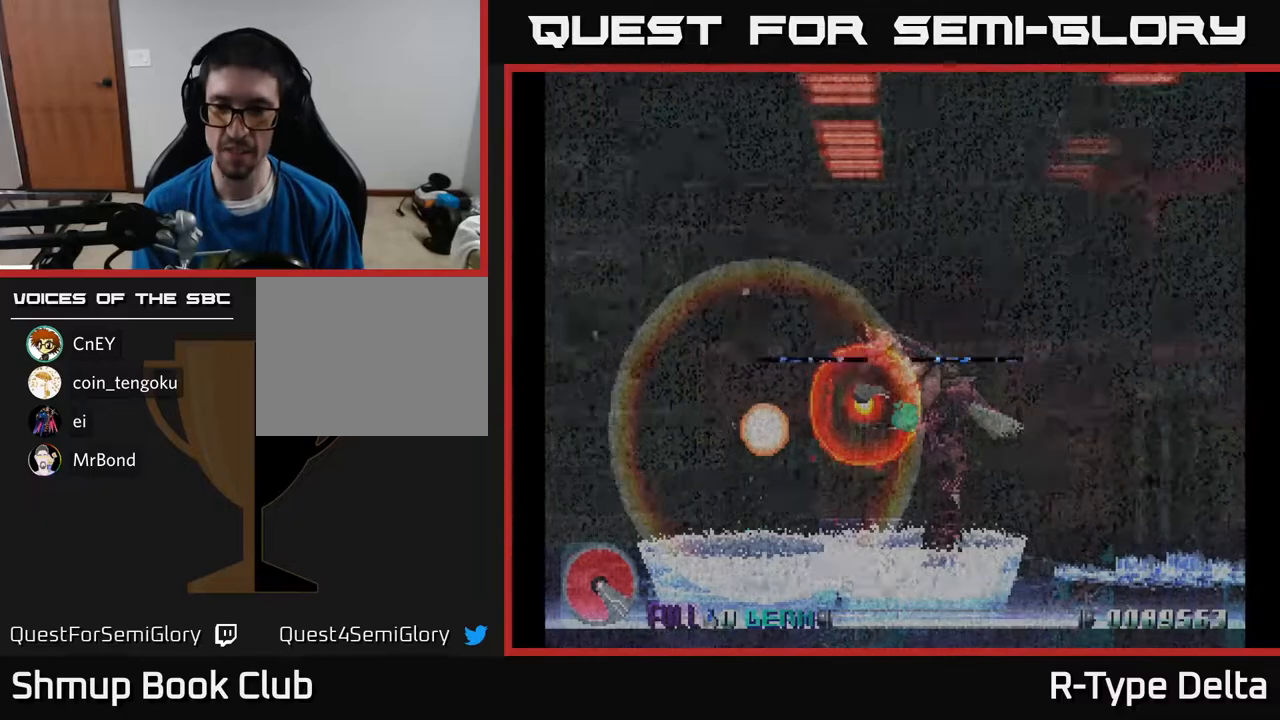
{"buttons": [], "events": []}